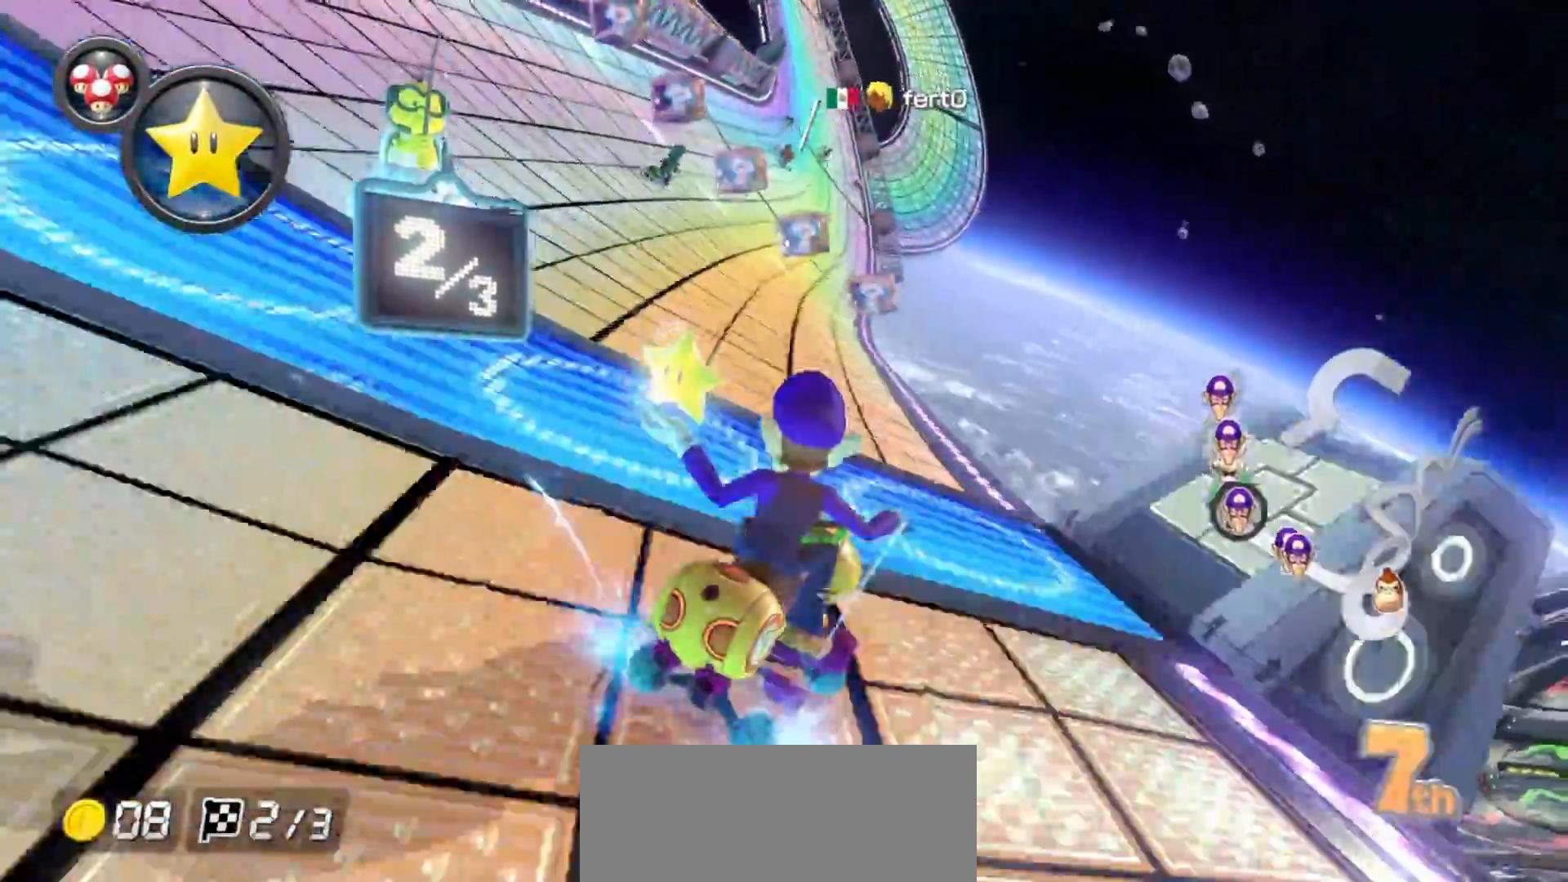
Gameplay with a controller (Nintendo layout); each line is a JSON object with the inputs held at the frame after it. "events" lists button and stick changes between this image and that frame as [ms after this image, input, new state], when the widget could be followed in between. Not read: DPAD_DOWN DPAD_LEFT DPAD_RIGHT HOME L2 L3 R2 R3 START right_stick.
{"buttons": ["A", "R1"], "left_stick": "up-left", "events": [[17, "A", "down"], [50, "R1", "down"], [200, "R1", "up"], [200, "left_stick", "center"], [317, "R1", "down"], [450, "left_stick", "up-left"]]}
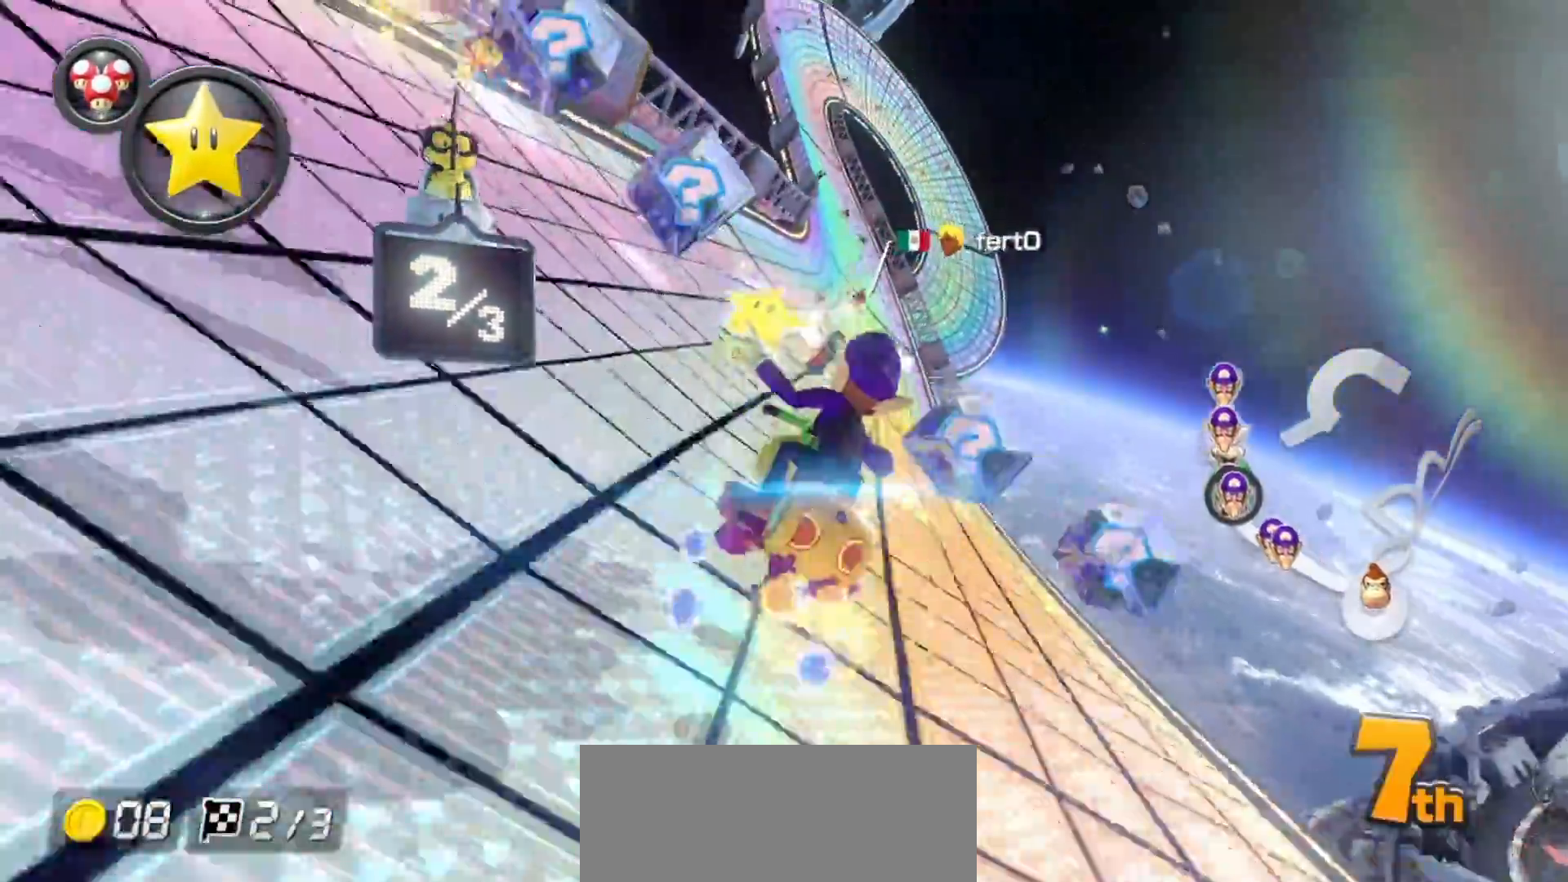
{"buttons": ["A", "R1"], "left_stick": "right", "events": [[500, "left_stick", "right"]]}
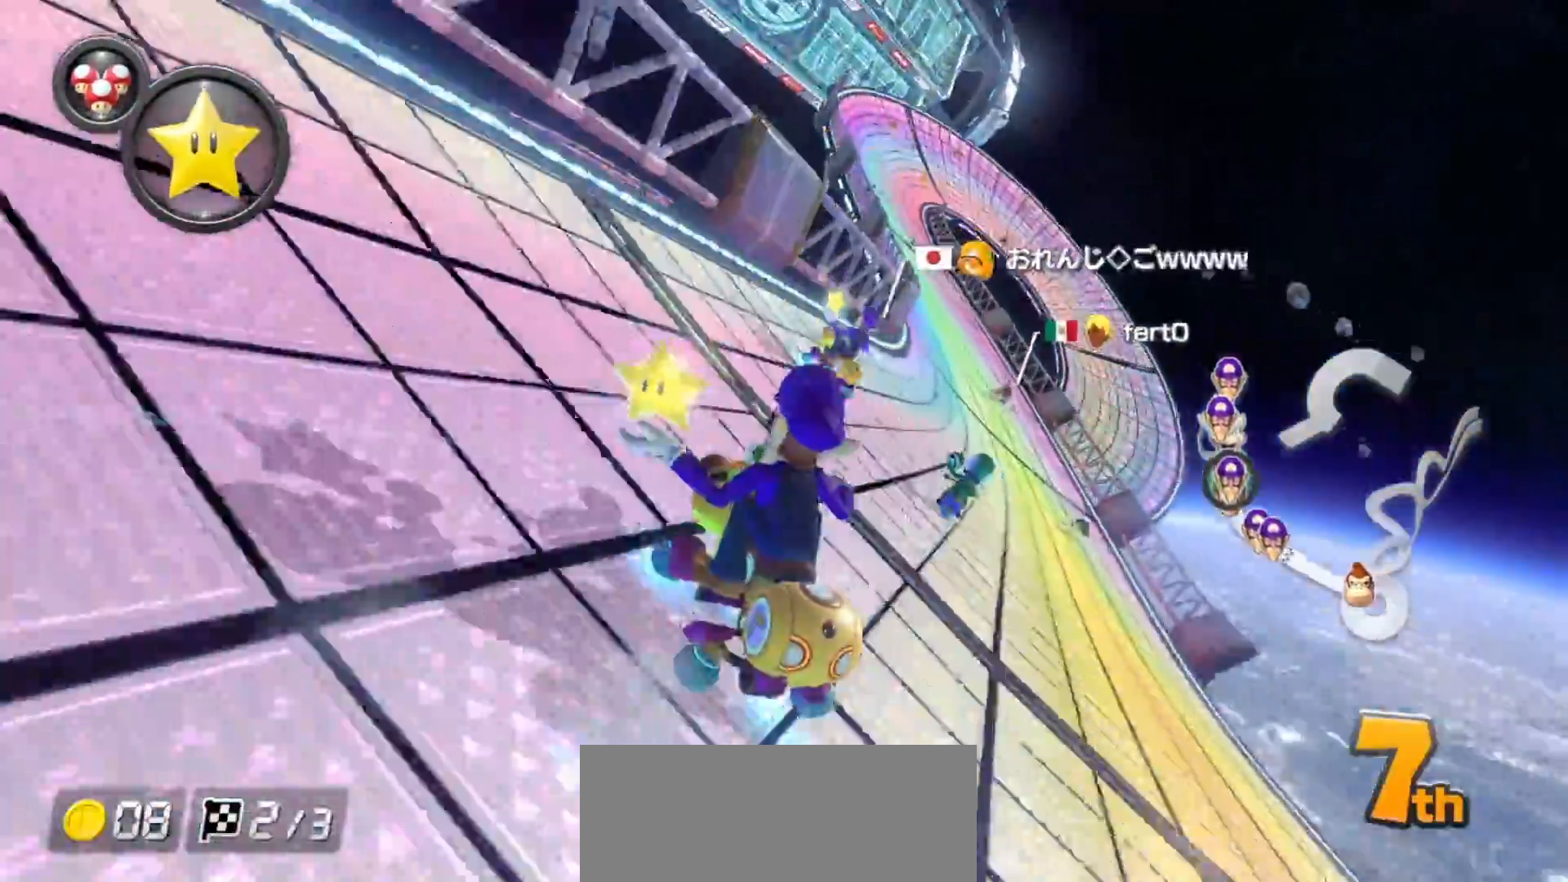
{"buttons": ["A", "R1"], "left_stick": "right", "events": []}
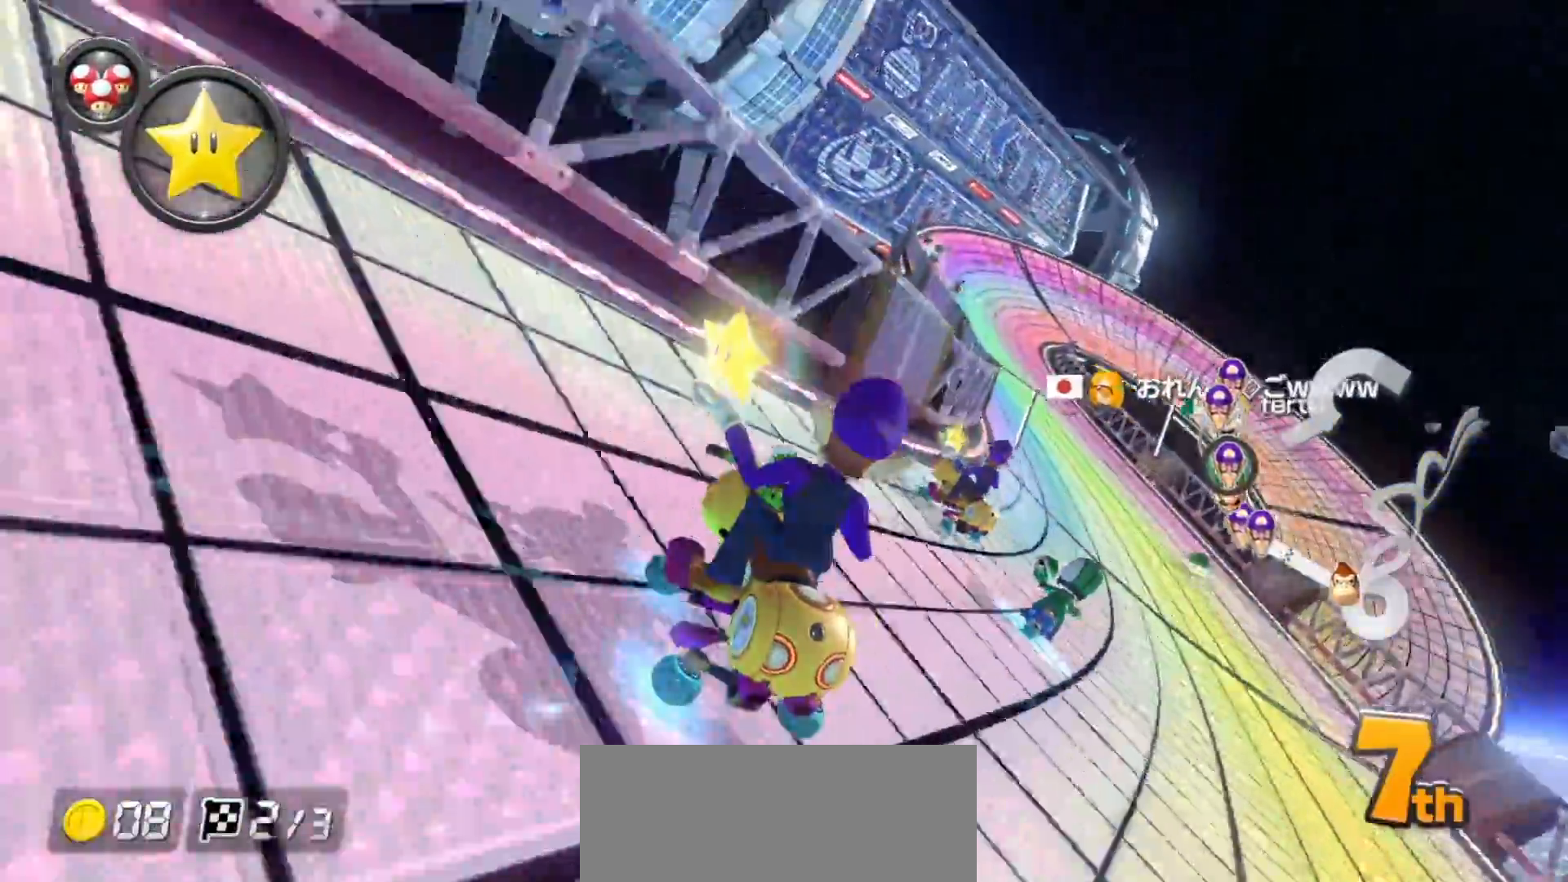
{"buttons": ["A"], "left_stick": "right", "events": [[367, "left_stick", "up-left"], [500, "R1", "up"], [500, "left_stick", "right"]]}
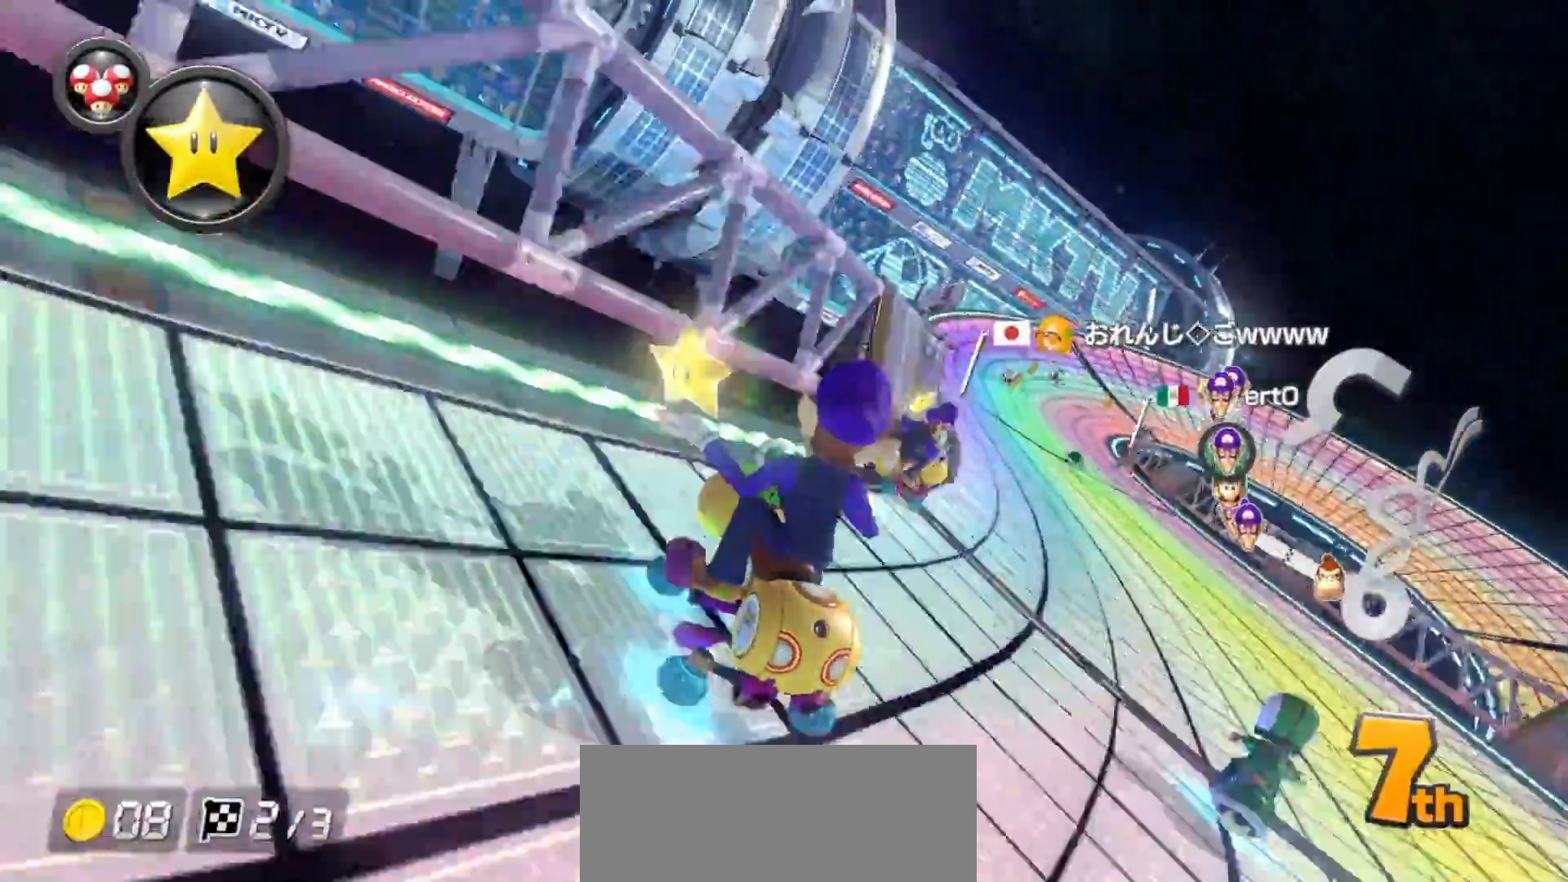
{"buttons": ["A", "R1"], "left_stick": "right", "events": [[67, "R1", "down"], [183, "R1", "up"], [367, "R1", "down"]]}
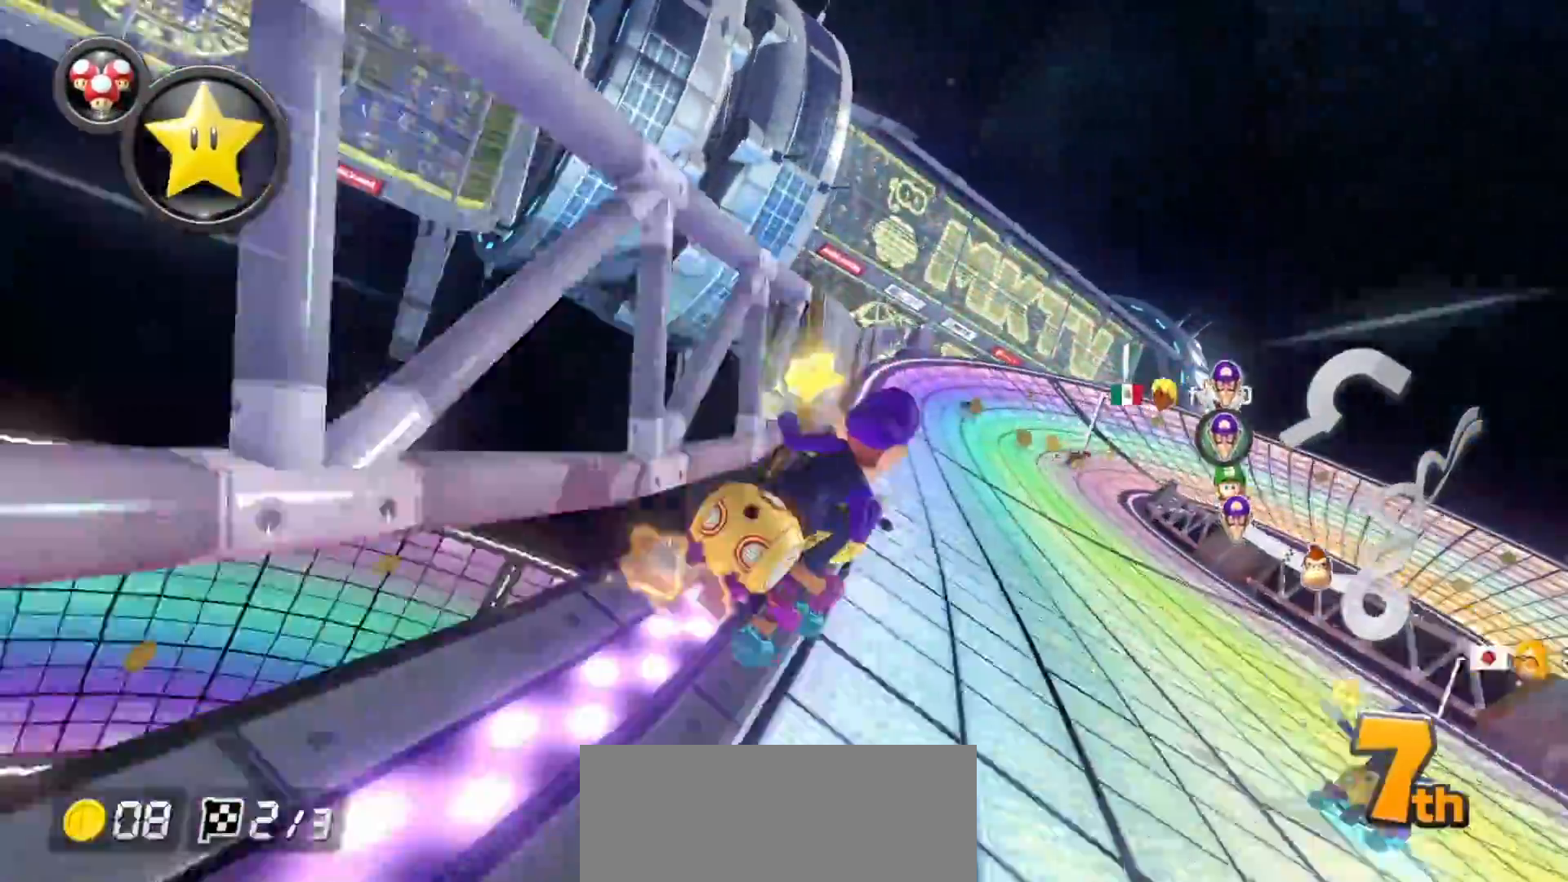
{"buttons": ["A", "R1"], "left_stick": "left", "events": [[200, "left_stick", "center"], [433, "left_stick", "left"]]}
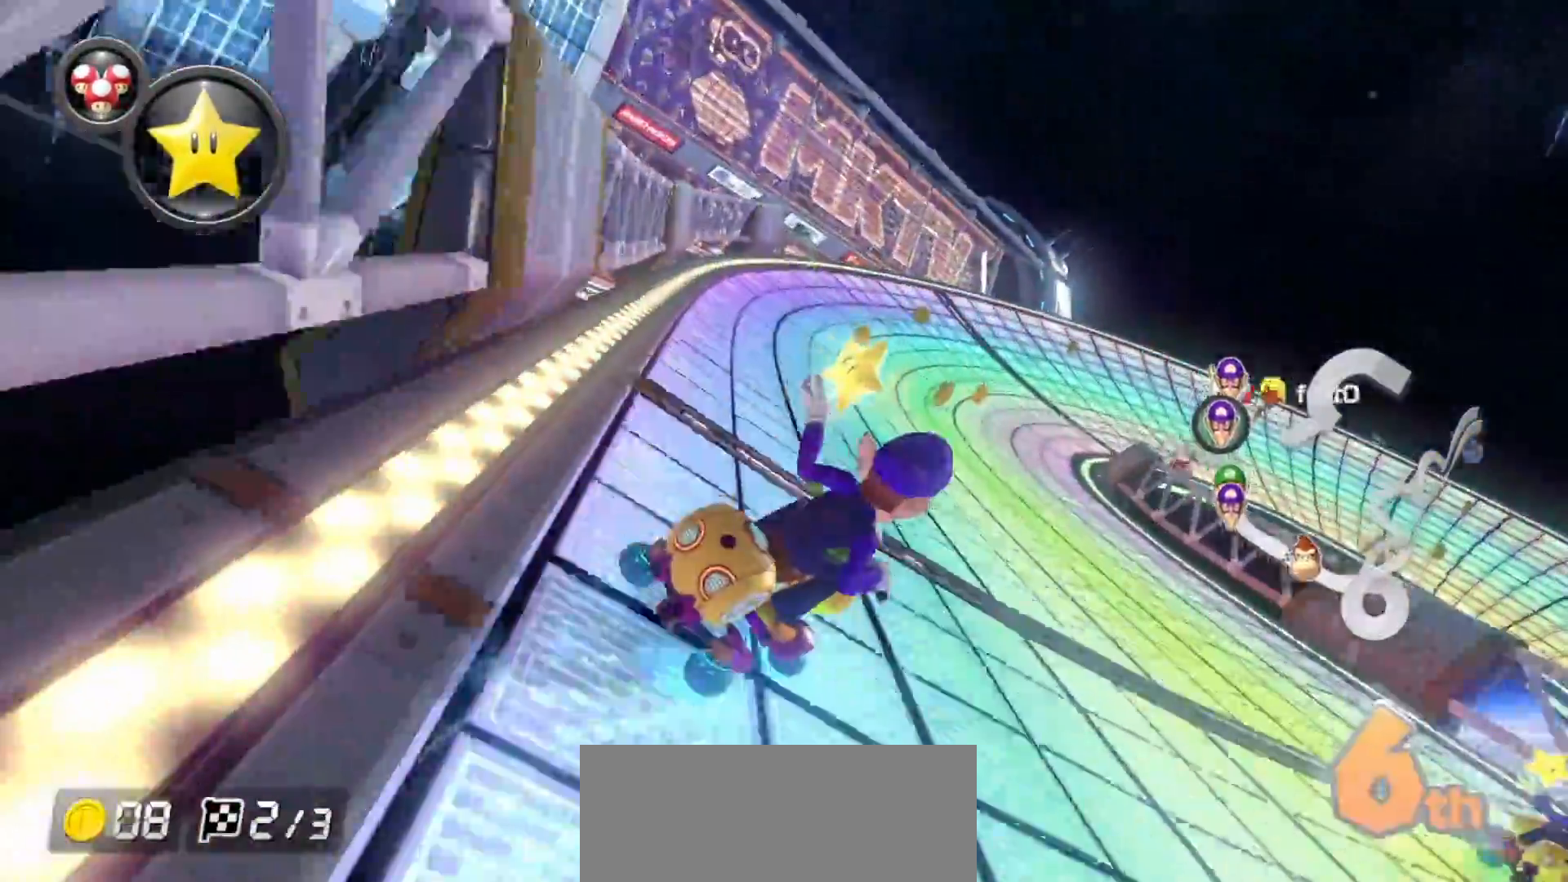
{"buttons": ["A", "R1"], "left_stick": "center", "events": [[167, "left_stick", "center"], [217, "left_stick", "right"], [400, "left_stick", "center"]]}